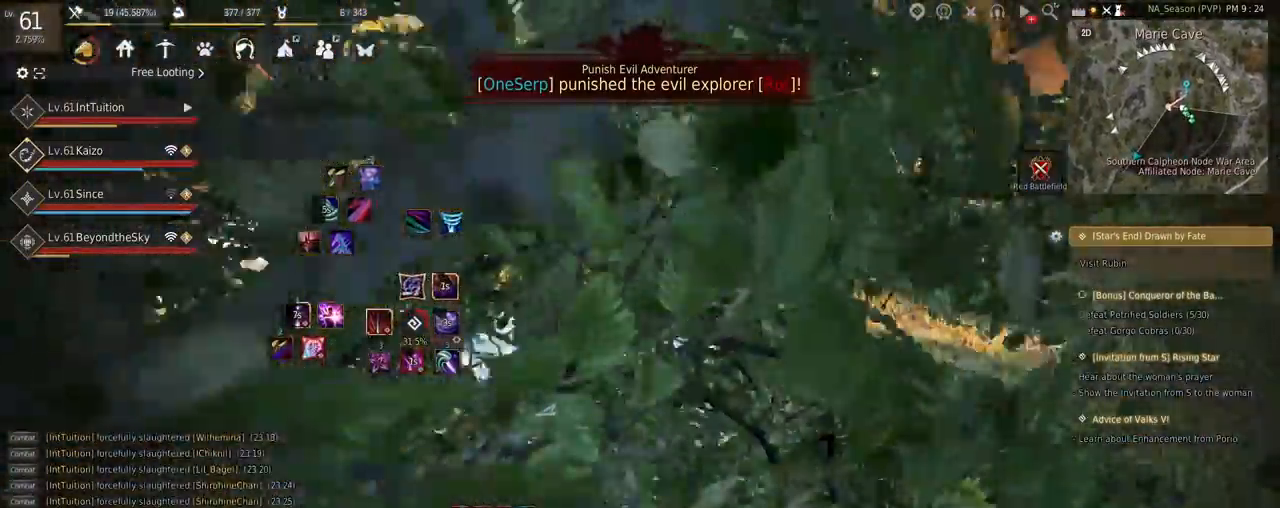
Gameplay with keyboard and mouse; each line is a JSON object with the keys and mouse buttons held at the frame after it. "events" lists presses ("down") and releases ("up") of "a", "d", "e", "f", "q", "r", "s", "shift", "space", "tab", "w" and "mouse_left" between this image and that frame as [ms after this image, input, new state], when the widget could be followed in between. "mouse_left" = the "left" button of the "mouse" list. No other keys are recorded. Mouse movement is not recorded.
{"keys": ["w"], "mouse": [], "events": []}
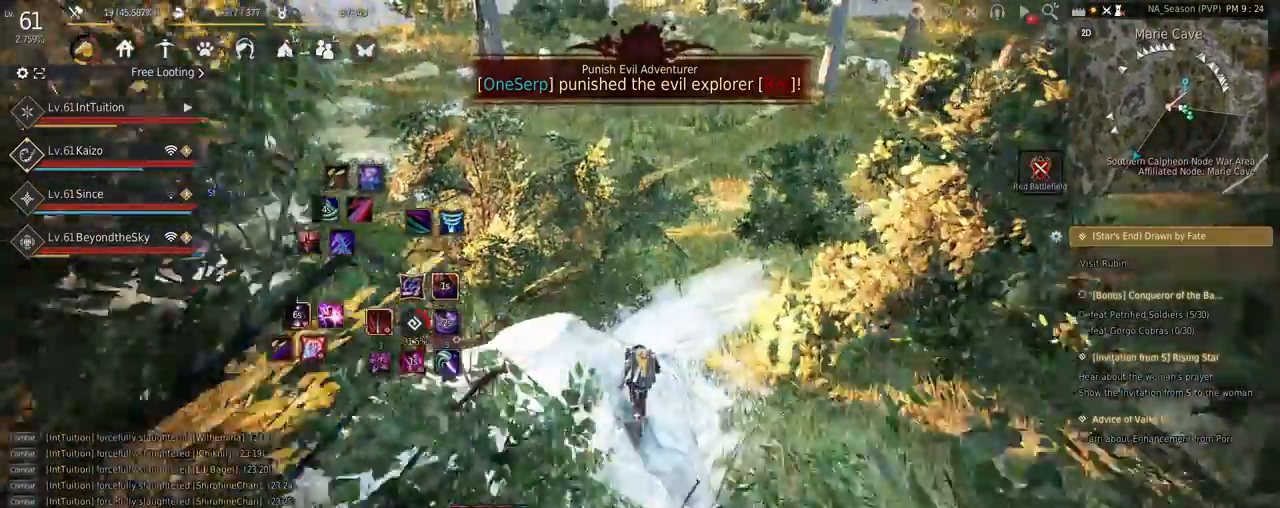
{"keys": ["w"], "mouse": [], "events": [[84, "f", "down"], [217, "f", "up"]]}
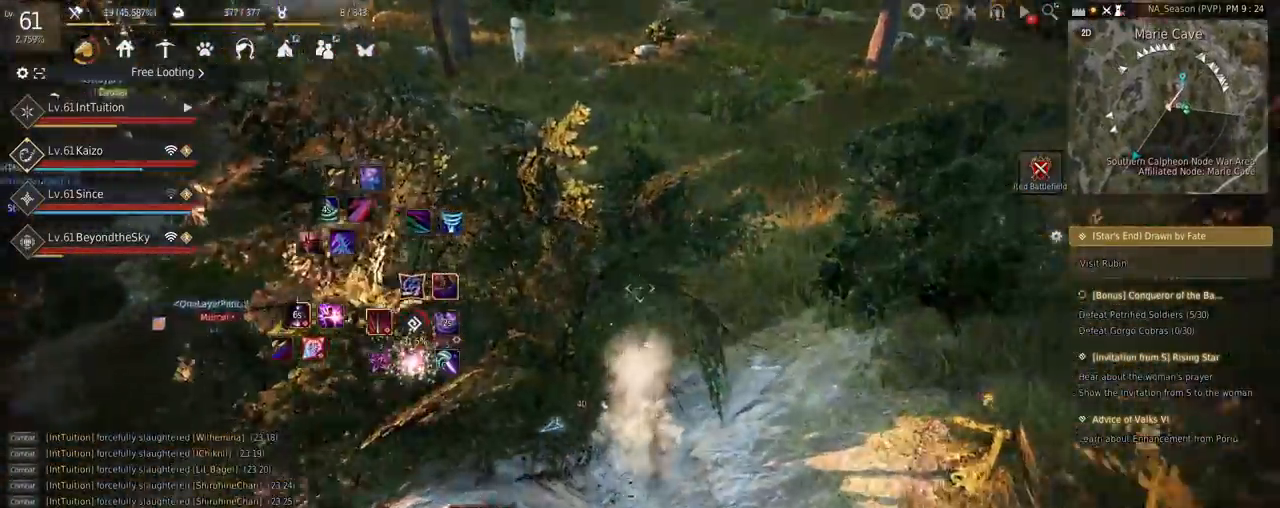
{"keys": ["w"], "mouse": [], "events": []}
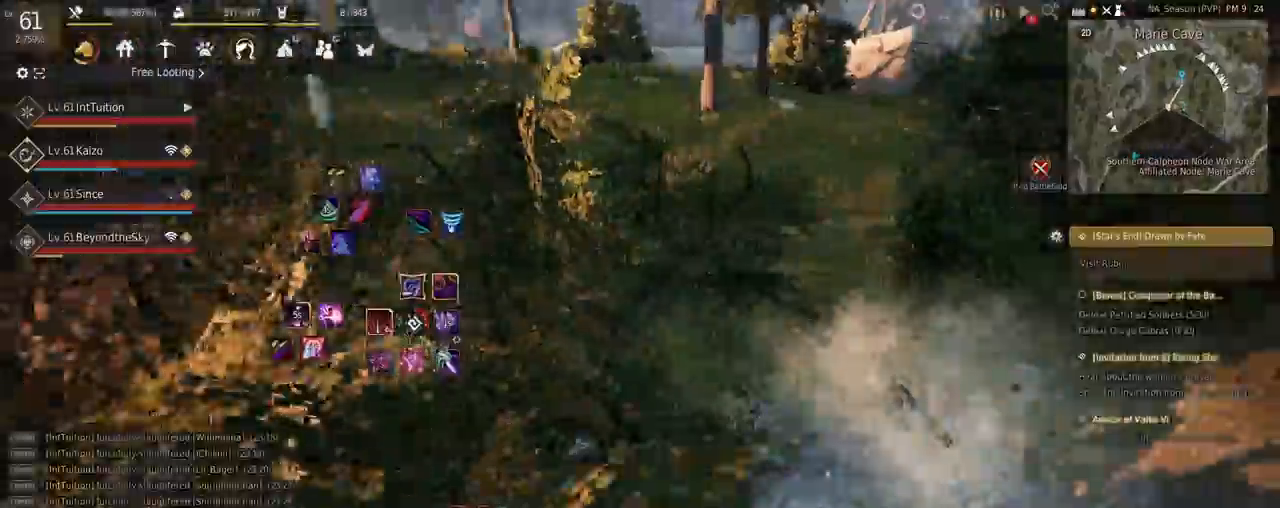
{"keys": ["w"], "mouse": [], "events": []}
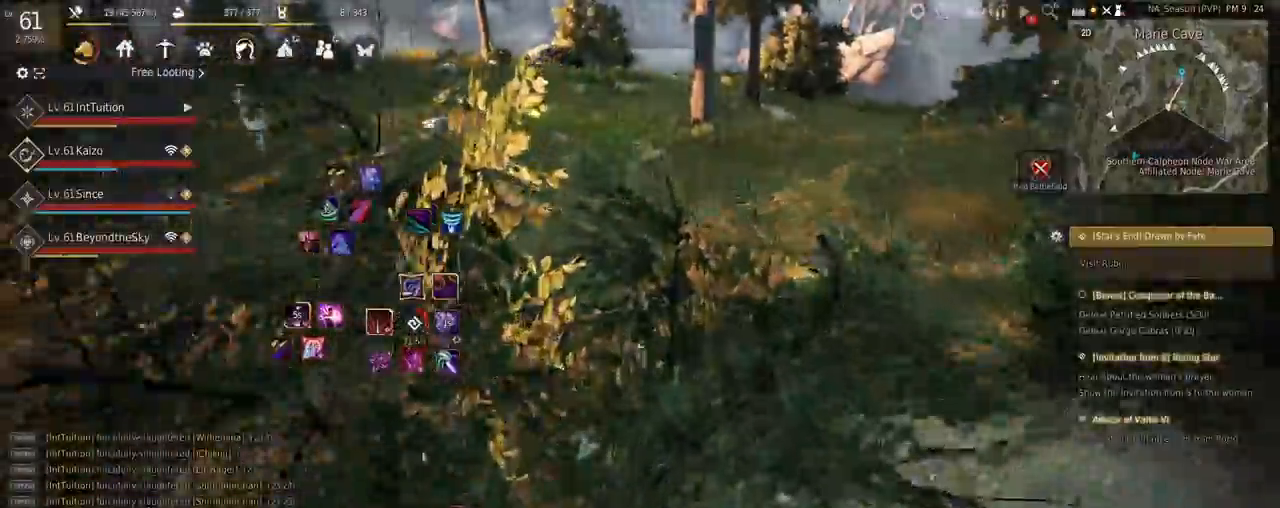
{"keys": ["w"], "mouse": [], "events": []}
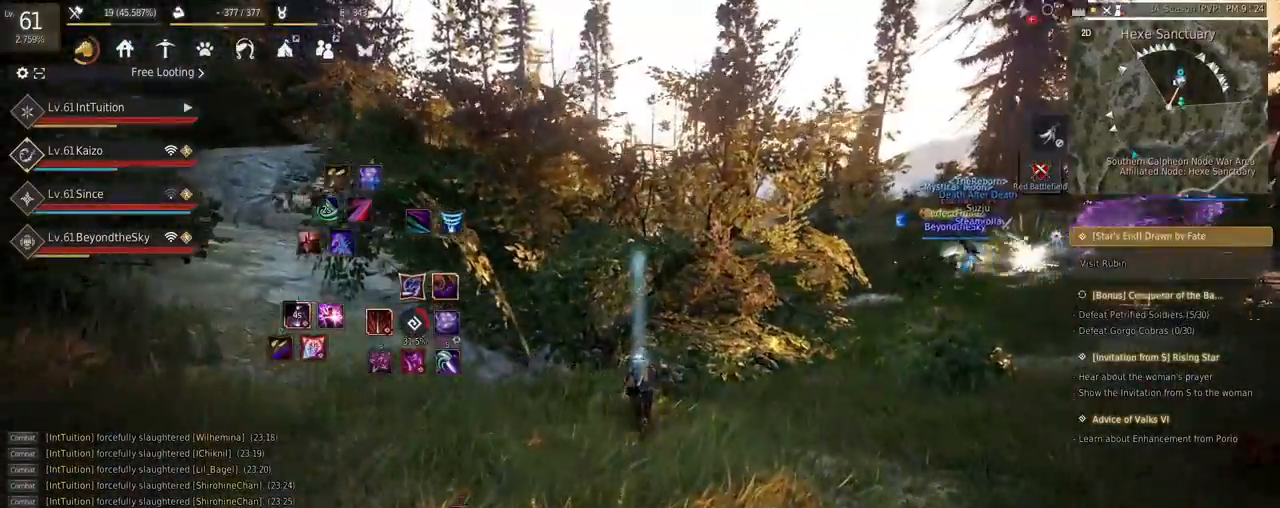
{"keys": ["w"], "mouse": [], "events": []}
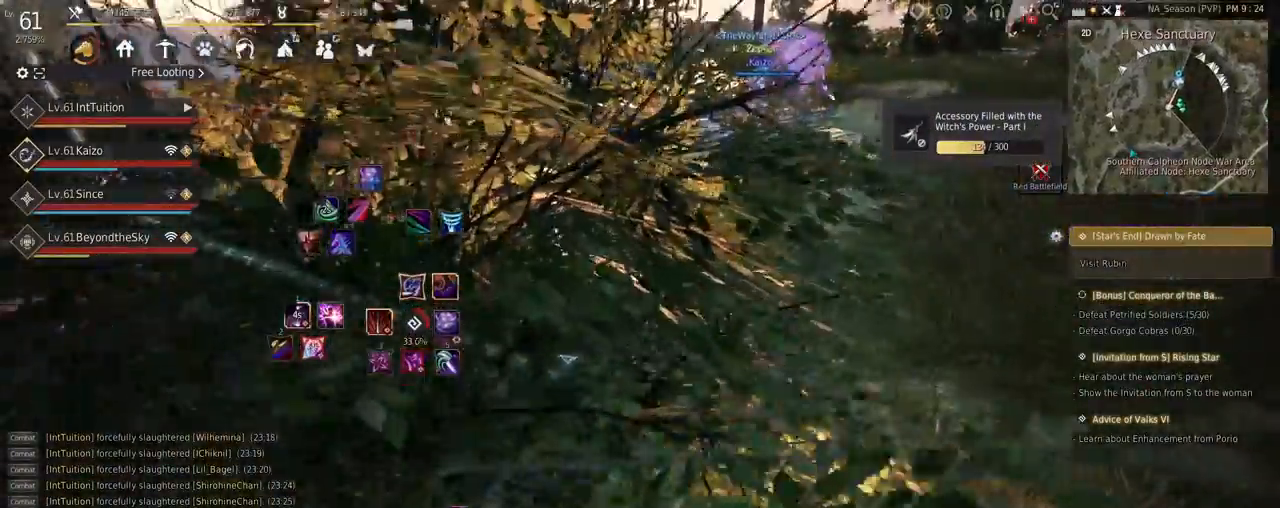
{"keys": [], "mouse": [], "events": [[184, "f", "down"], [334, "f", "up"], [467, "w", "up"]]}
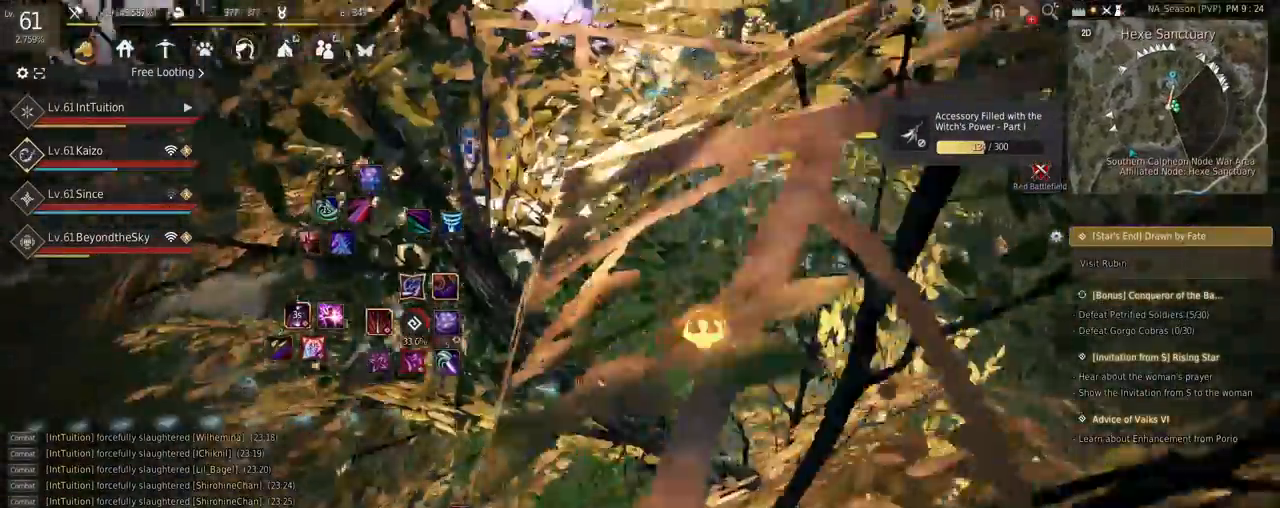
{"keys": ["d"], "mouse": [], "events": [[250, "d", "down"]]}
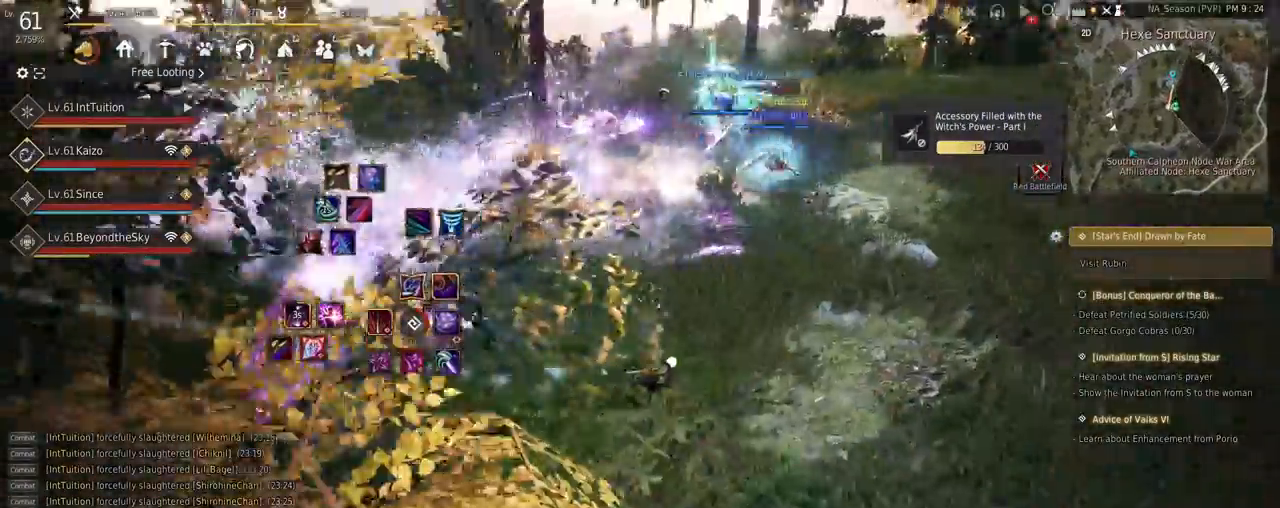
{"keys": ["d"], "mouse": [], "events": []}
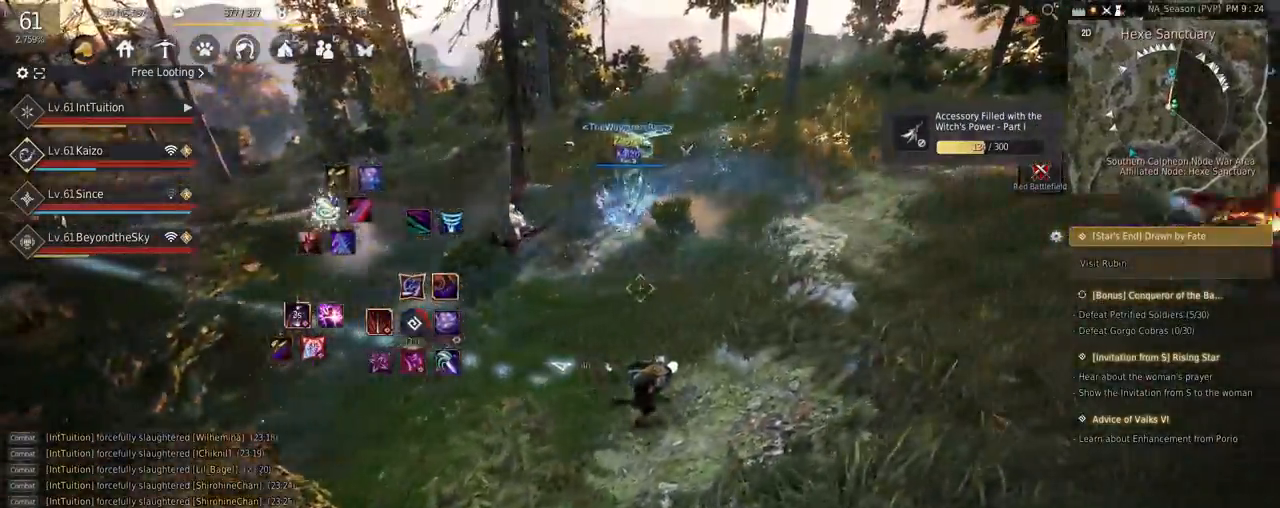
{"keys": [], "mouse": [], "events": [[50, "mouse_left", "down"], [350, "mouse_left", "up"], [434, "d", "up"]]}
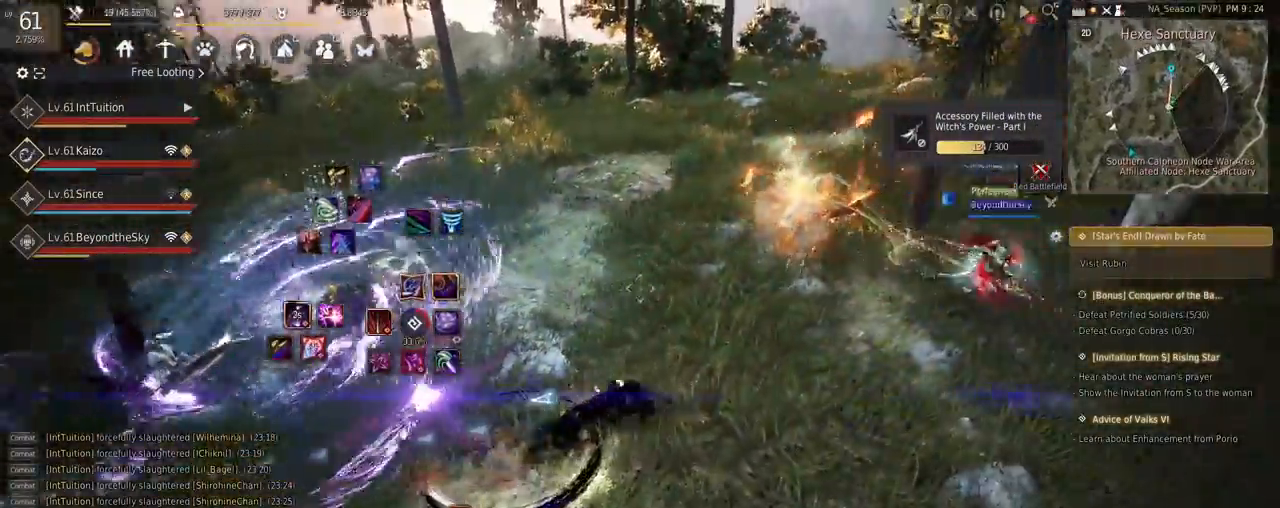
{"keys": [], "mouse": [], "events": []}
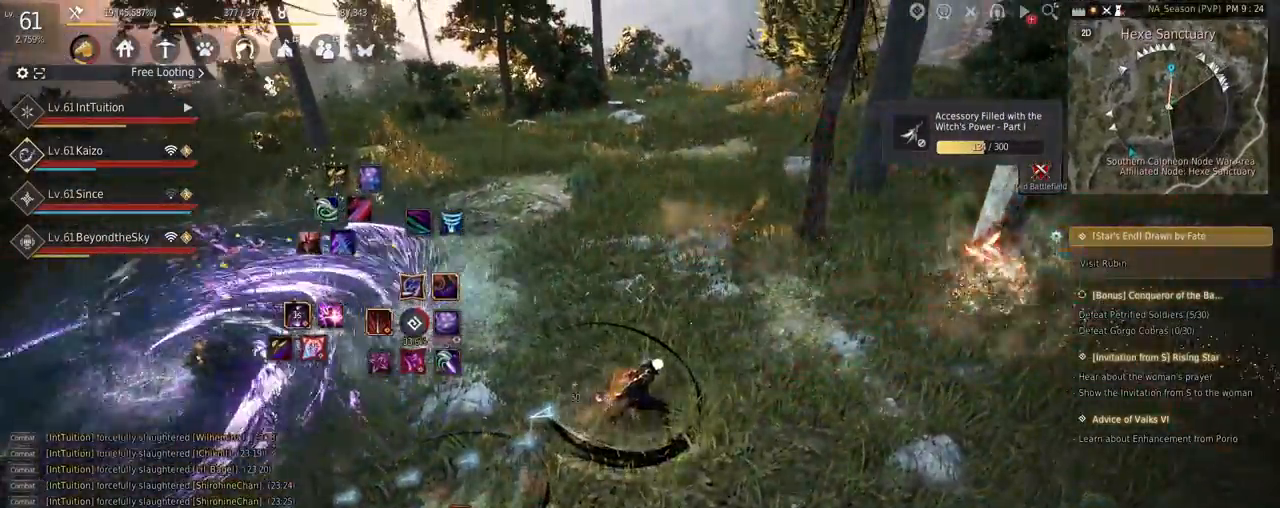
{"keys": ["w"], "mouse": [], "events": [[100, "w", "down"], [217, "f", "down"], [300, "f", "up"]]}
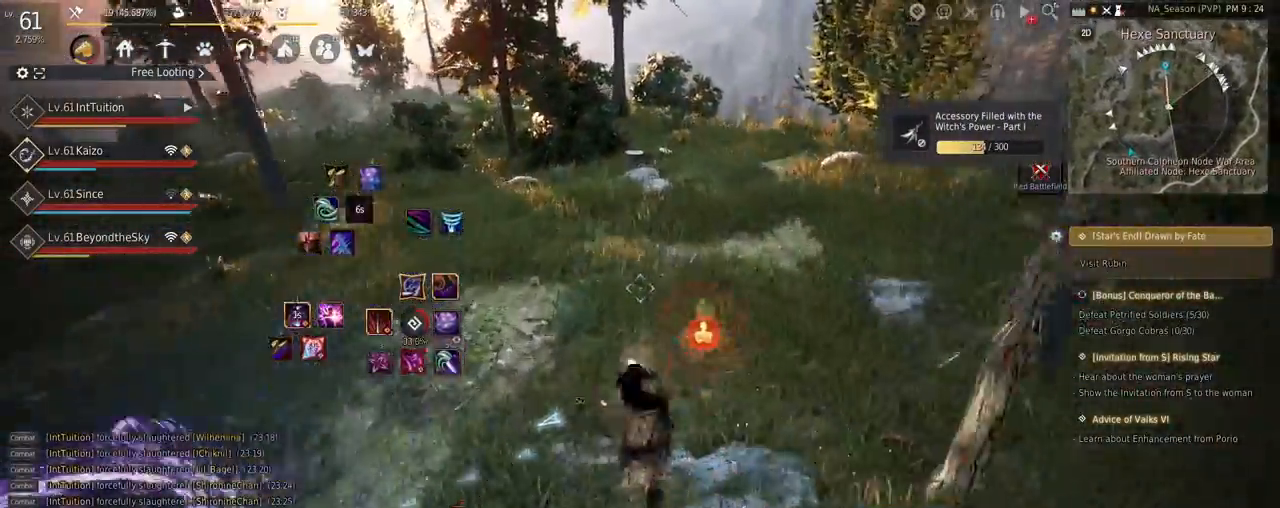
{"keys": ["w"], "mouse": [], "events": []}
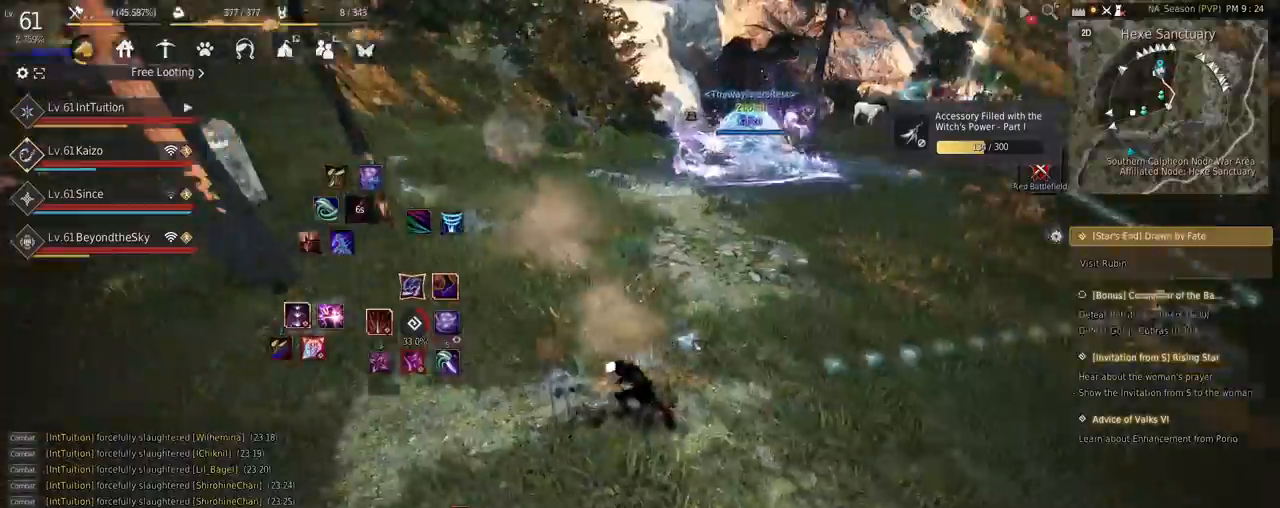
{"keys": [], "mouse": [], "events": [[234, "space", "down"], [384, "space", "up"], [384, "w", "up"]]}
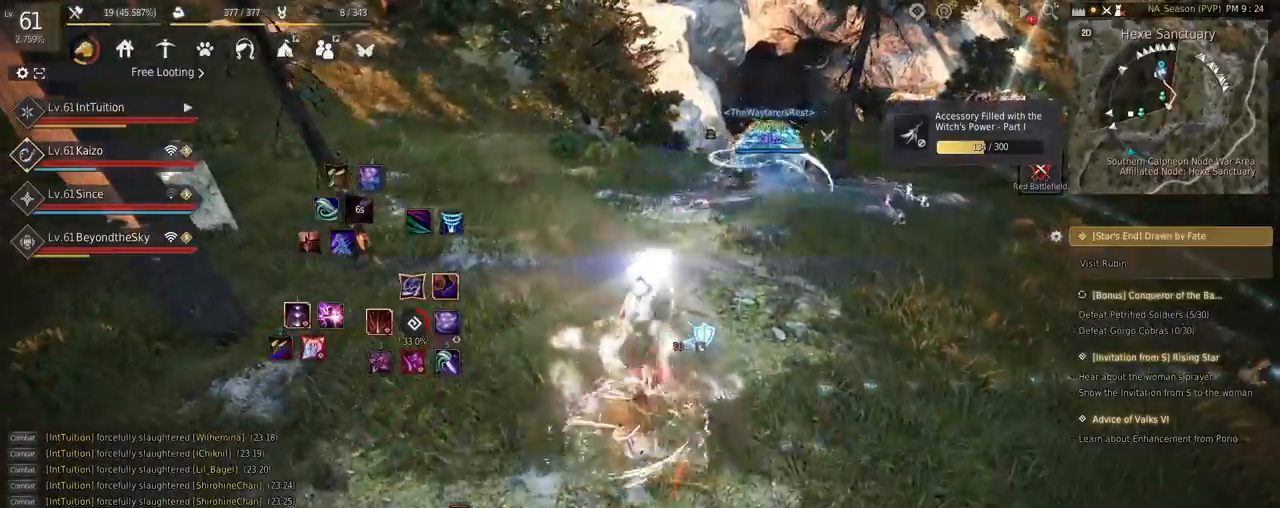
{"keys": [], "mouse": [], "events": []}
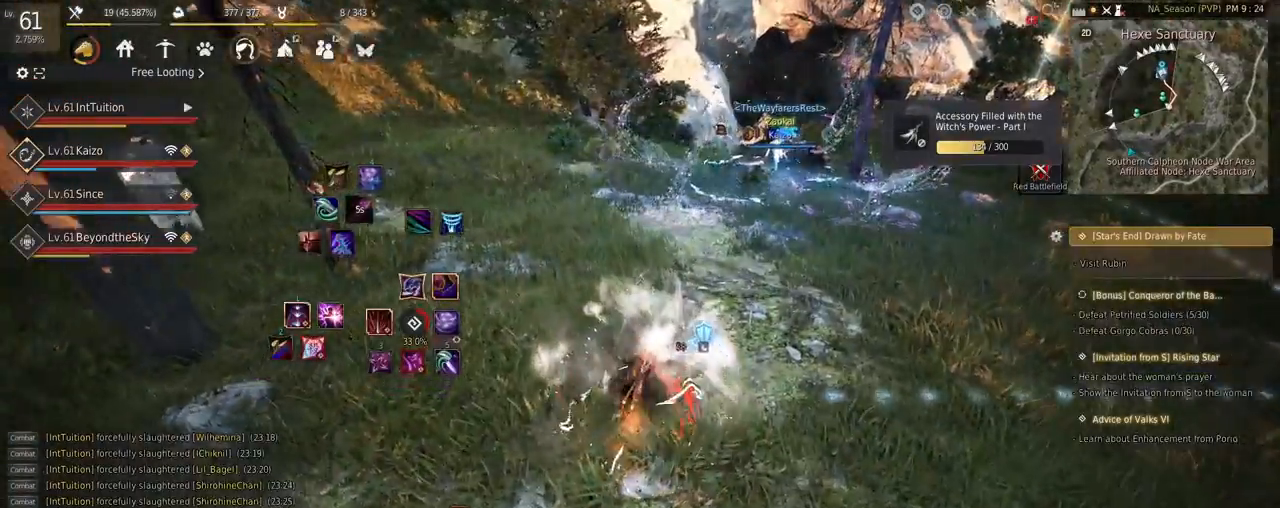
{"keys": ["shift", "w"], "mouse": [], "events": [[350, "shift", "down"], [450, "w", "down"]]}
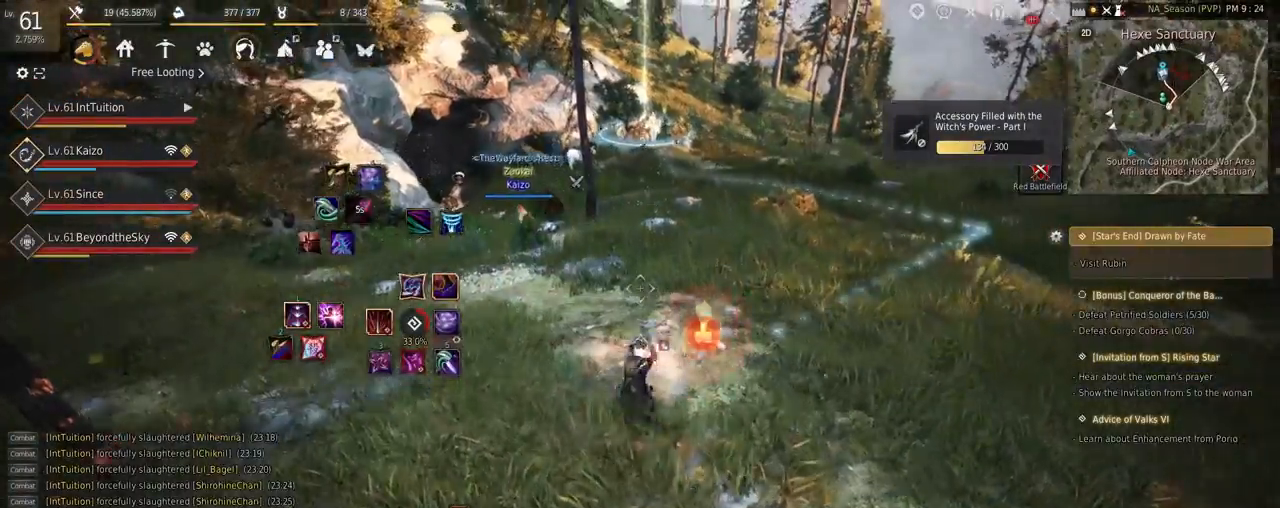
{"keys": ["shift"], "mouse": [], "events": [[100, "w", "up"]]}
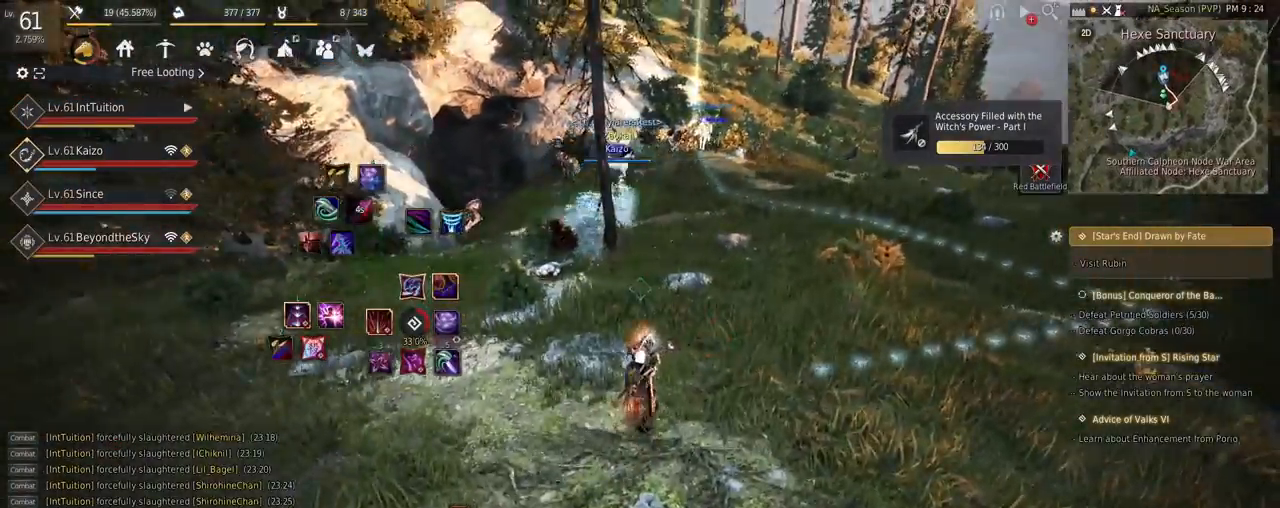
{"keys": [], "mouse": [], "events": [[250, "mouse_left", "down"], [334, "mouse_left", "up"], [484, "shift", "up"]]}
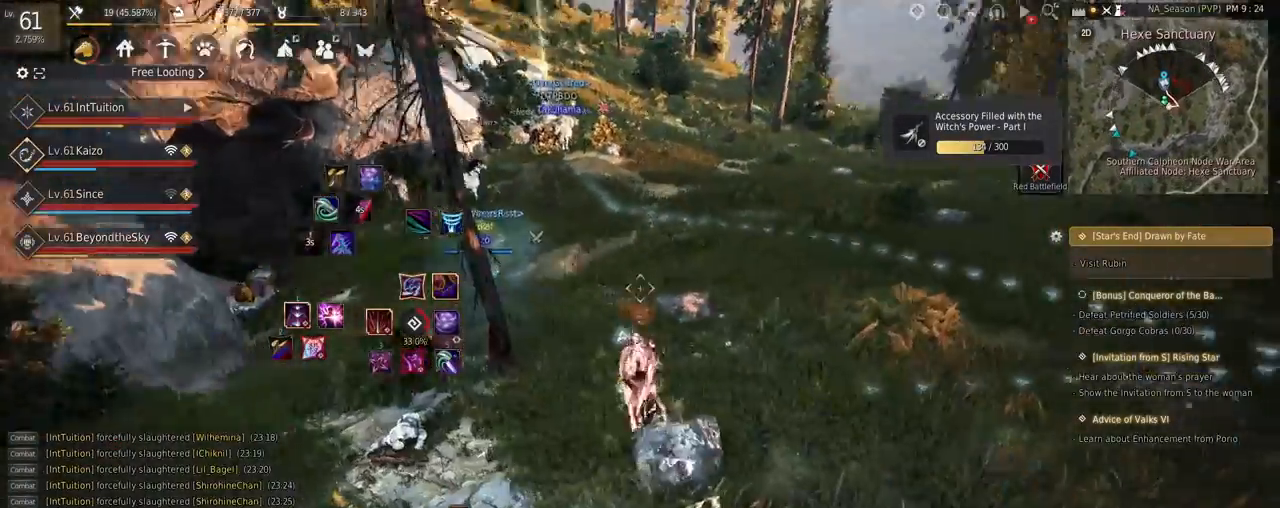
{"keys": ["w"], "mouse": [], "events": [[184, "w", "down"], [400, "f", "down"], [450, "f", "up"]]}
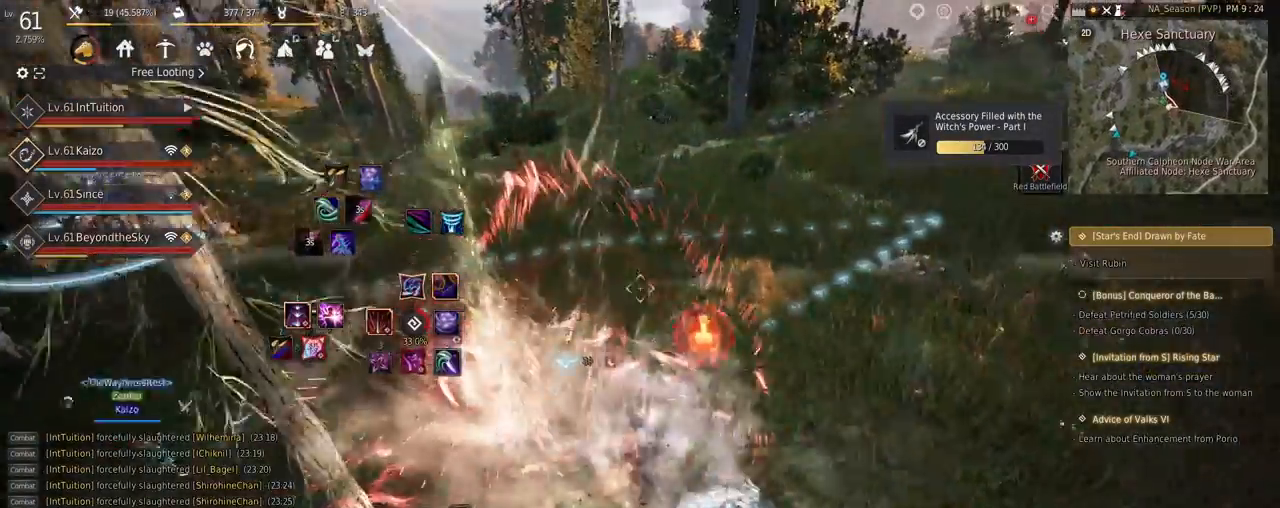
{"keys": ["space", "w"], "mouse": [], "events": [[450, "space", "down"]]}
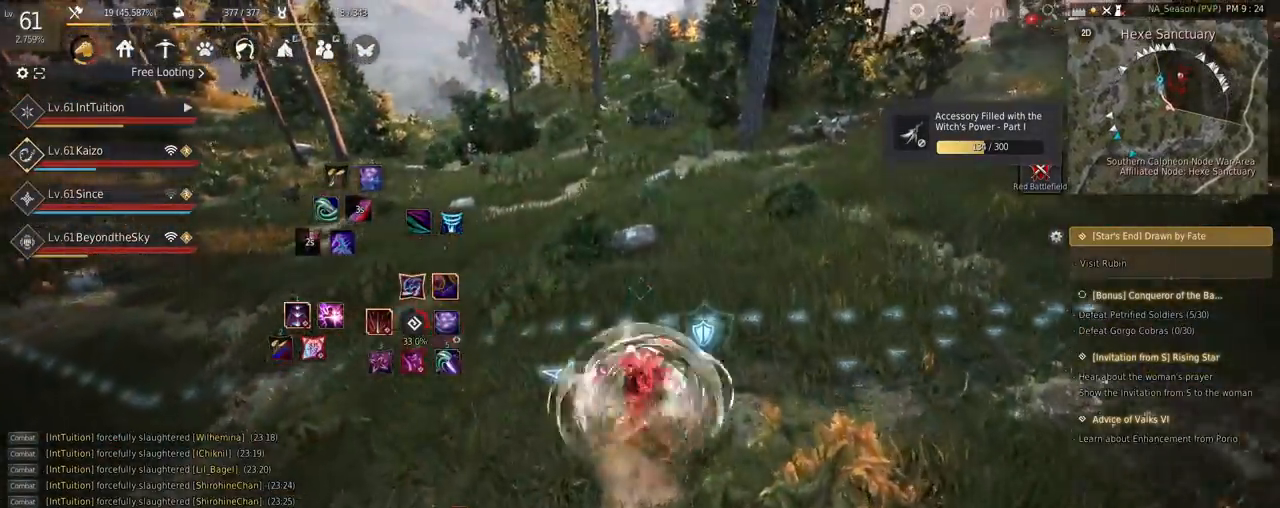
{"keys": ["w"], "mouse": [], "events": [[84, "space", "up"]]}
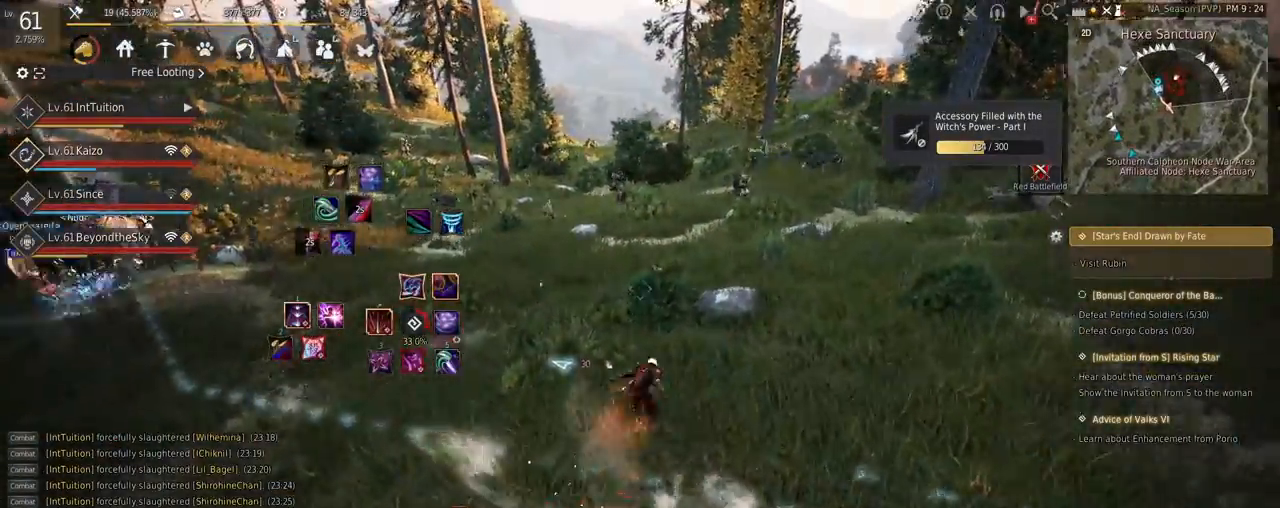
{"keys": ["w"], "mouse": [], "events": [[384, "f", "down"], [500, "f", "up"]]}
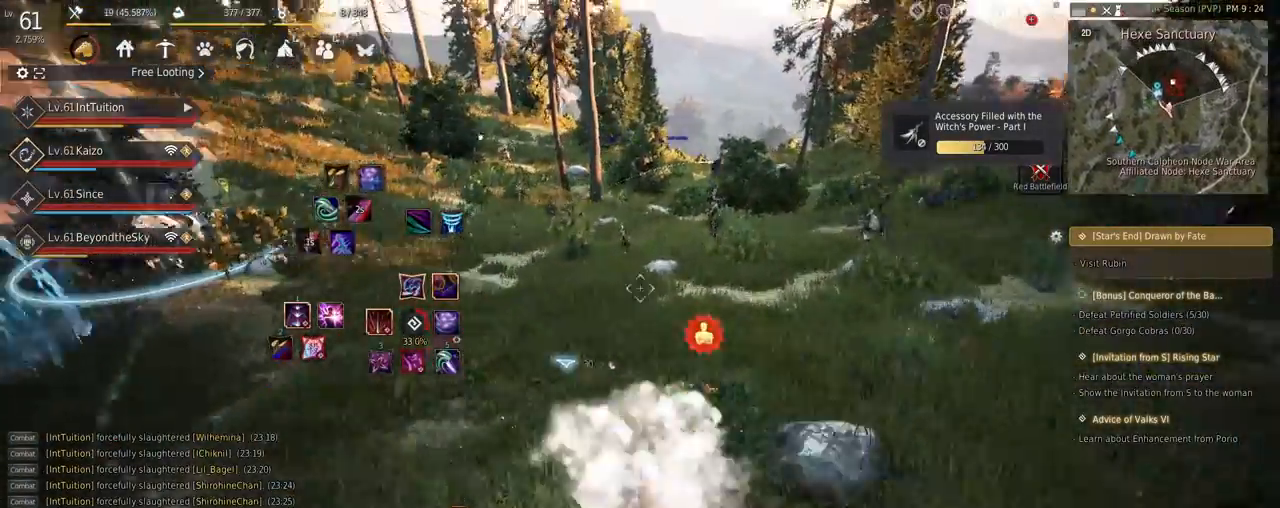
{"keys": ["w"], "mouse": [], "events": [[217, "shift", "down"], [300, "mouse_left", "down"], [384, "mouse_left", "up"], [434, "shift", "up"]]}
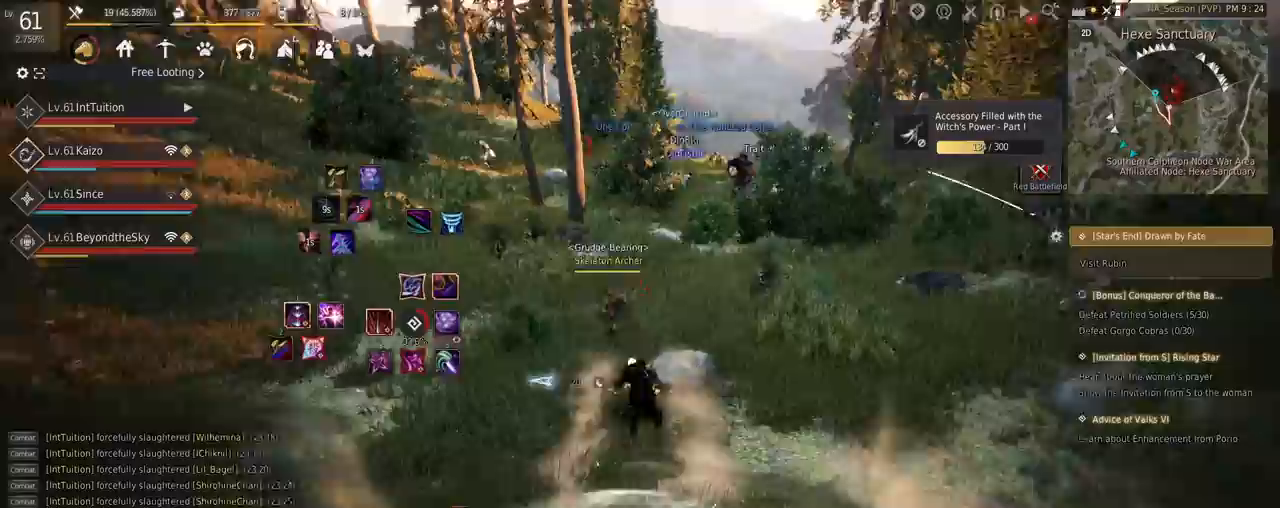
{"keys": ["w"], "mouse": [], "events": []}
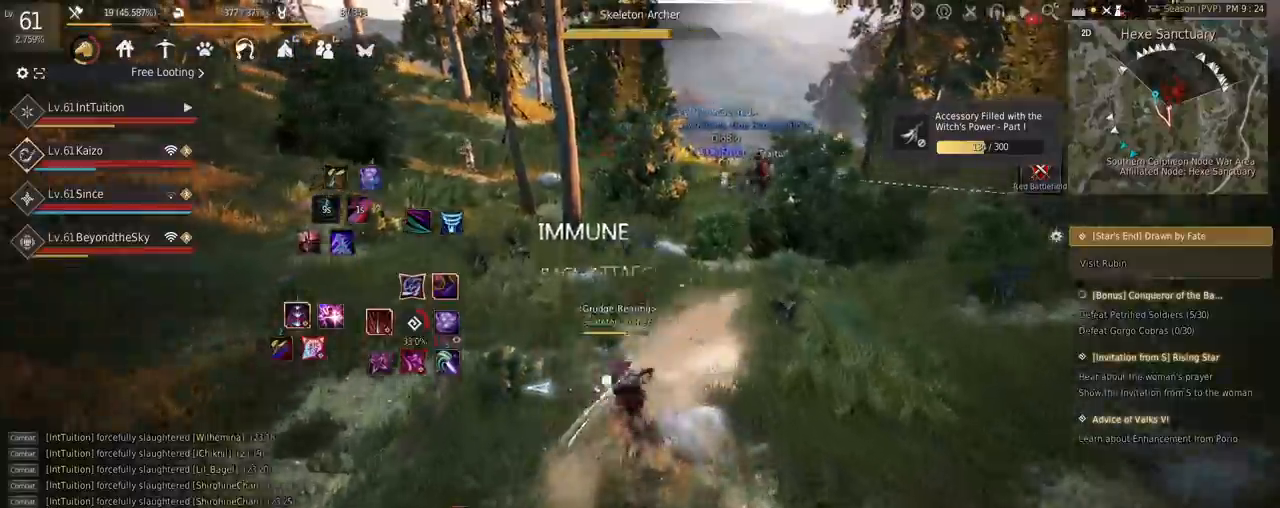
{"keys": ["w"], "mouse": [], "events": []}
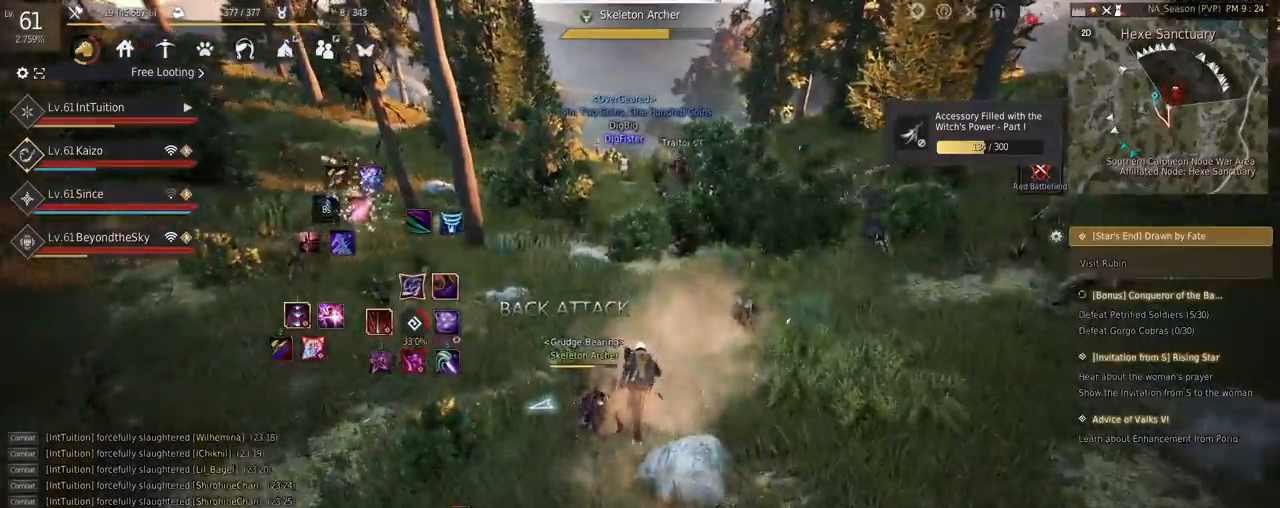
{"keys": ["w"], "mouse": [], "events": [[167, "f", "down"], [300, "f", "up"]]}
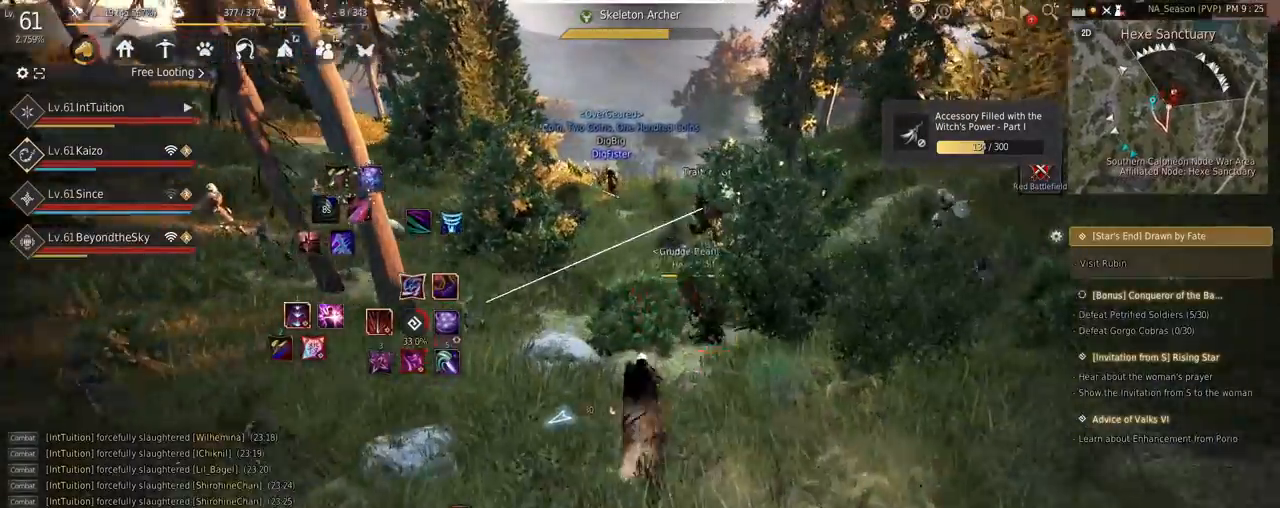
{"keys": ["w"], "mouse": [], "events": []}
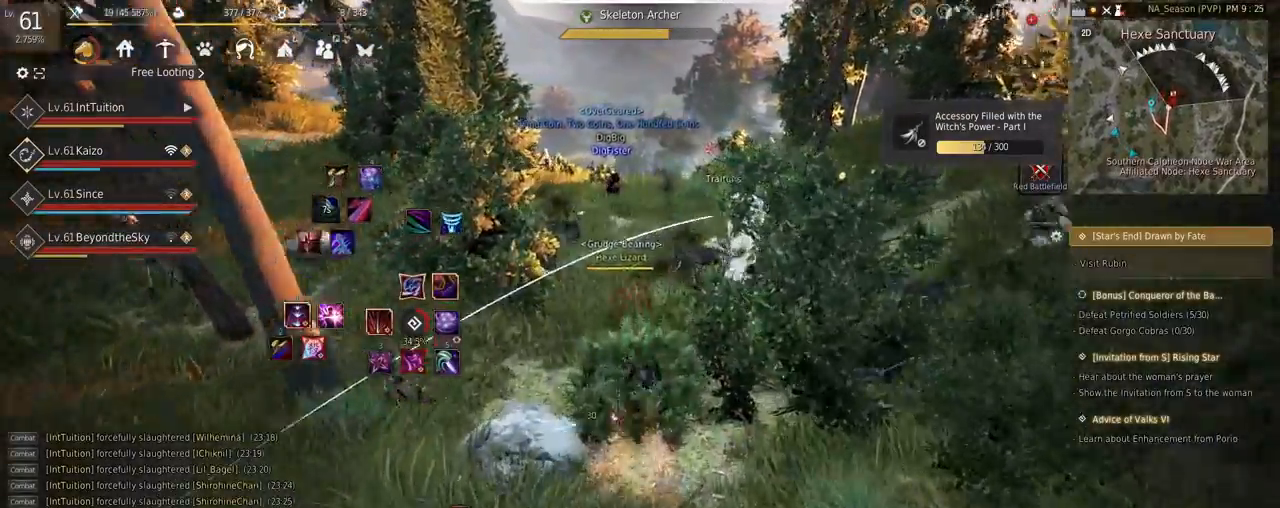
{"keys": ["q", "w"], "mouse": [], "events": [[434, "q", "down"]]}
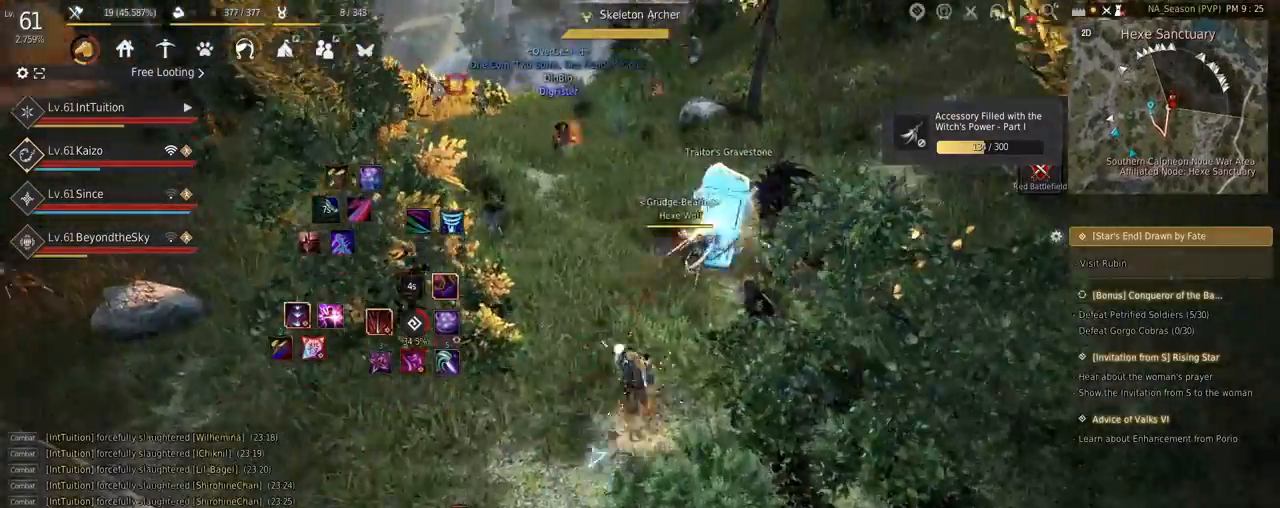
{"keys": ["w"], "mouse": [], "events": [[17, "q", "up"]]}